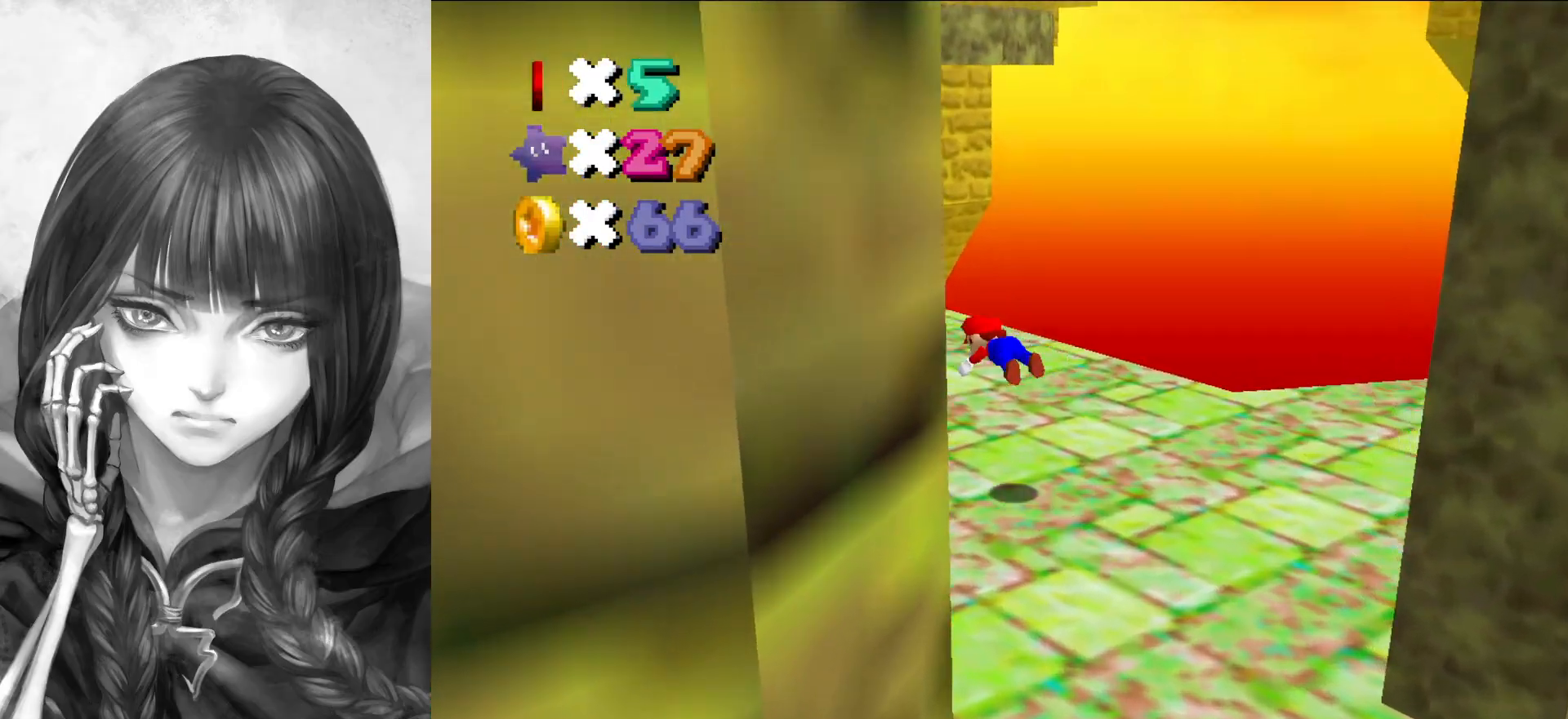
Gameplay with a controller (Nintendo layout); each line is a JSON object with the inputs held at the frame after it. "events" lists button and stick changes between this image and that frame as [ms after this image, input, new state], when the widget could be followed in between. Not read: L3 R3.
{"buttons": [], "left_stick": "up", "events": [[100, "C_RIGHT", "down"], [167, "C_RIGHT", "up"], [200, "A", "down"], [233, "B", "down"], [233, "left_stick", "up-right"], [333, "A", "up"], [333, "B", "up"], [467, "left_stick", "up"]]}
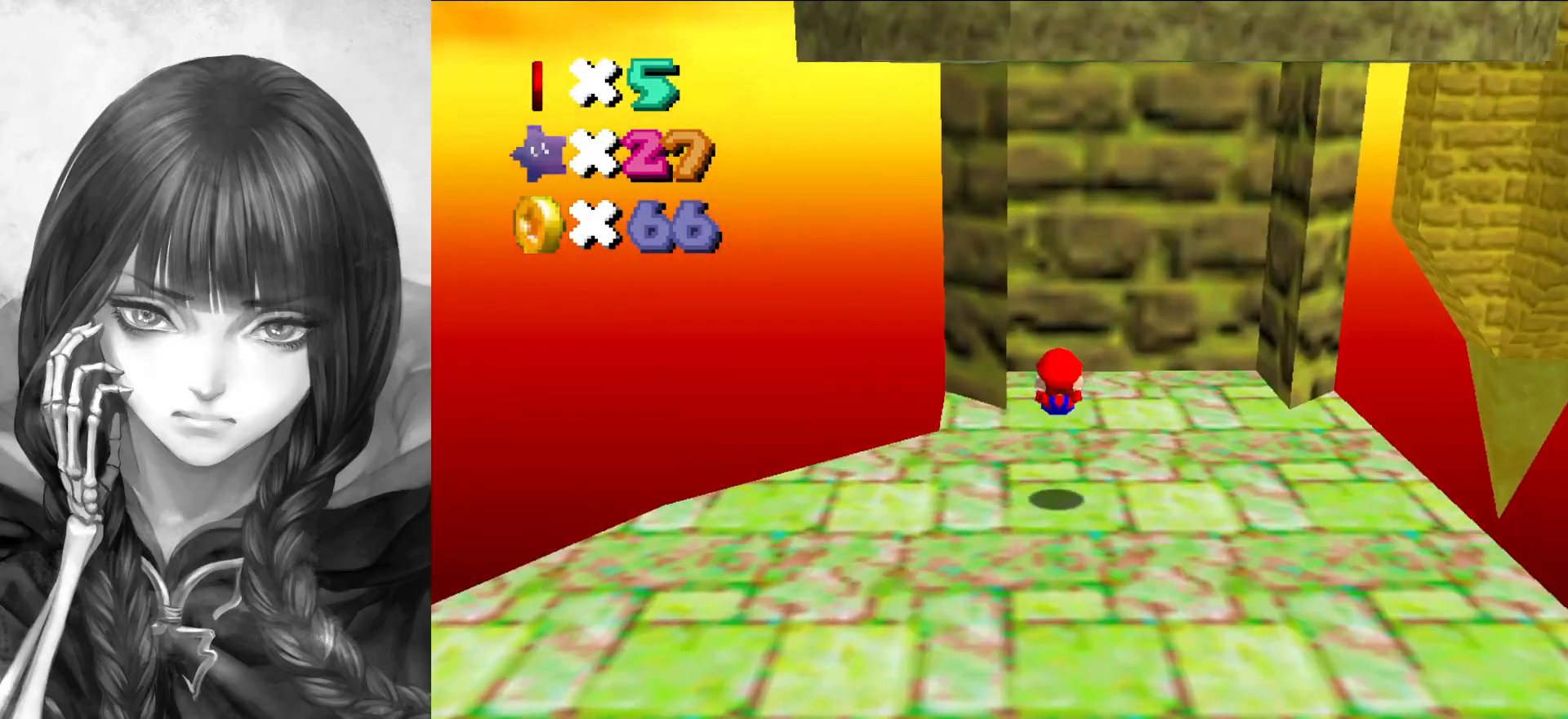
{"buttons": [], "left_stick": "left", "events": [[500, "left_stick", "left"]]}
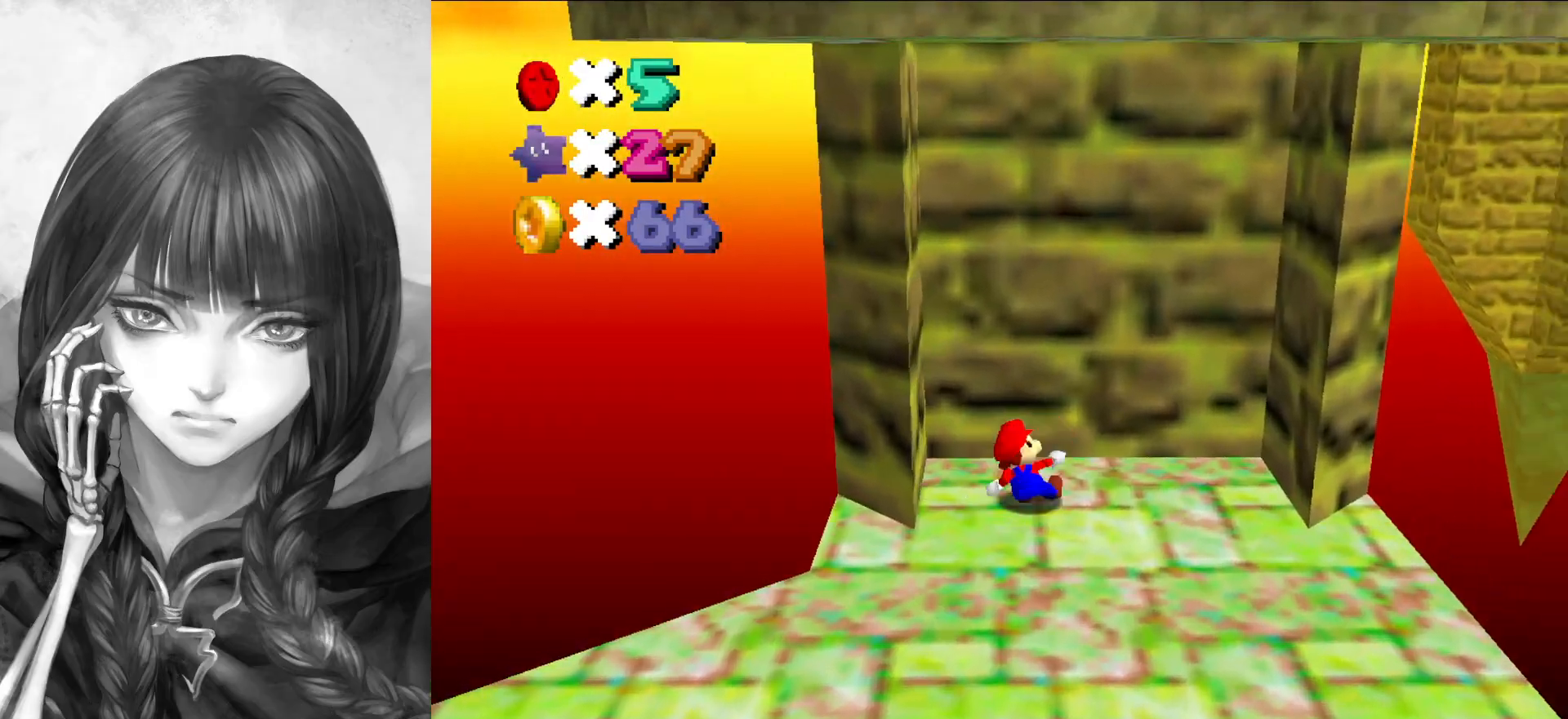
{"buttons": ["A"], "left_stick": "right", "events": [[67, "A", "down"], [333, "A", "up"], [467, "A", "down"], [467, "left_stick", "right"]]}
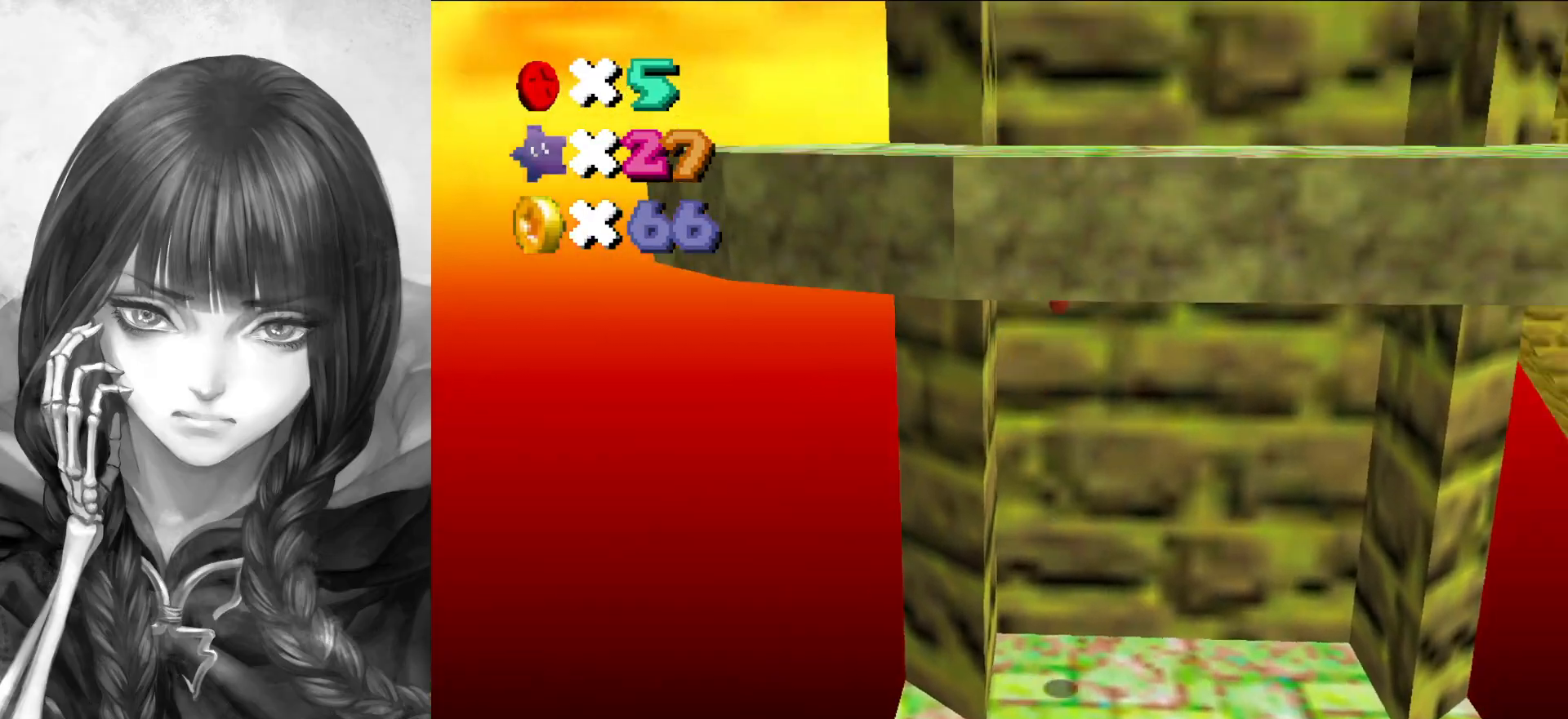
{"buttons": [], "left_stick": "right", "events": [[367, "A", "up"]]}
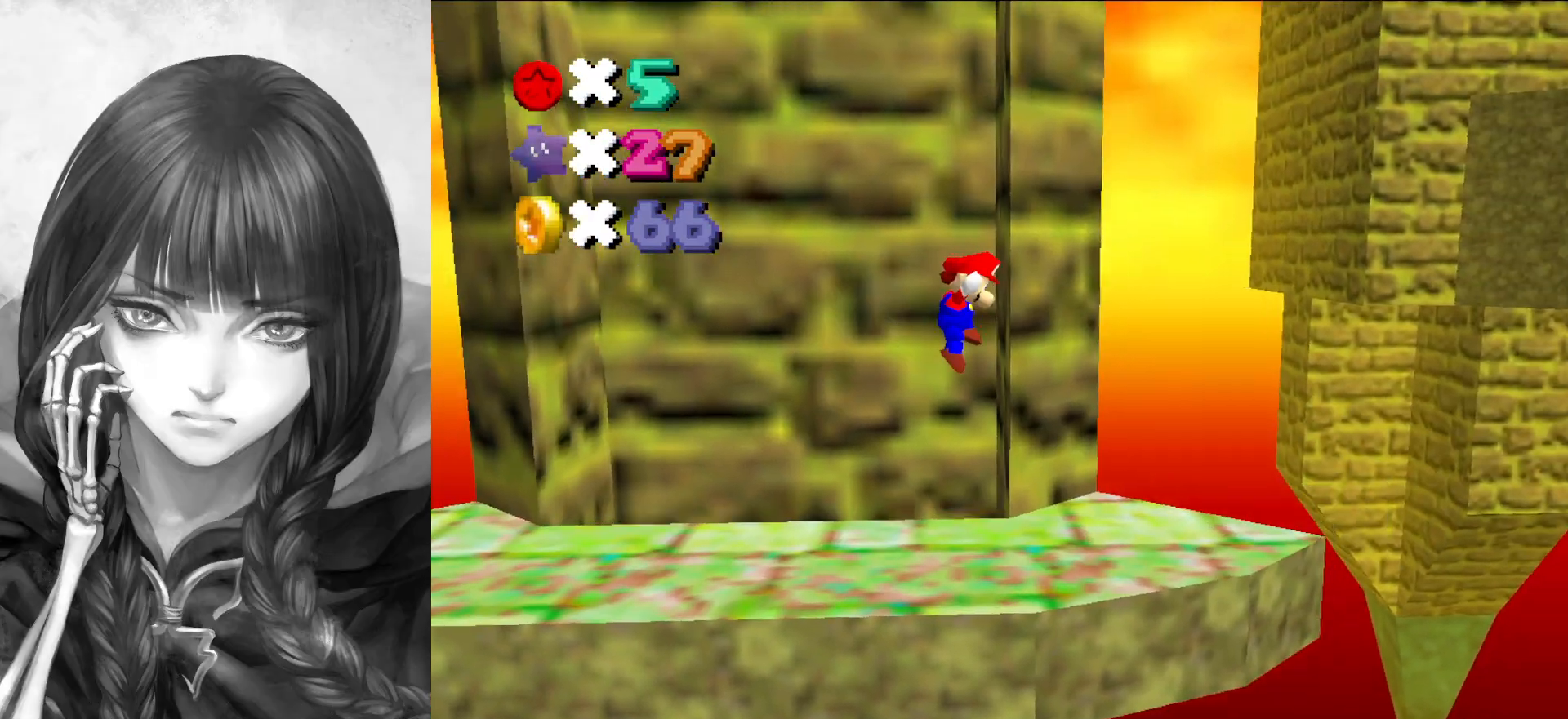
{"buttons": [], "left_stick": "left", "events": [[33, "A", "down"], [33, "left_stick", "left"], [467, "A", "up"]]}
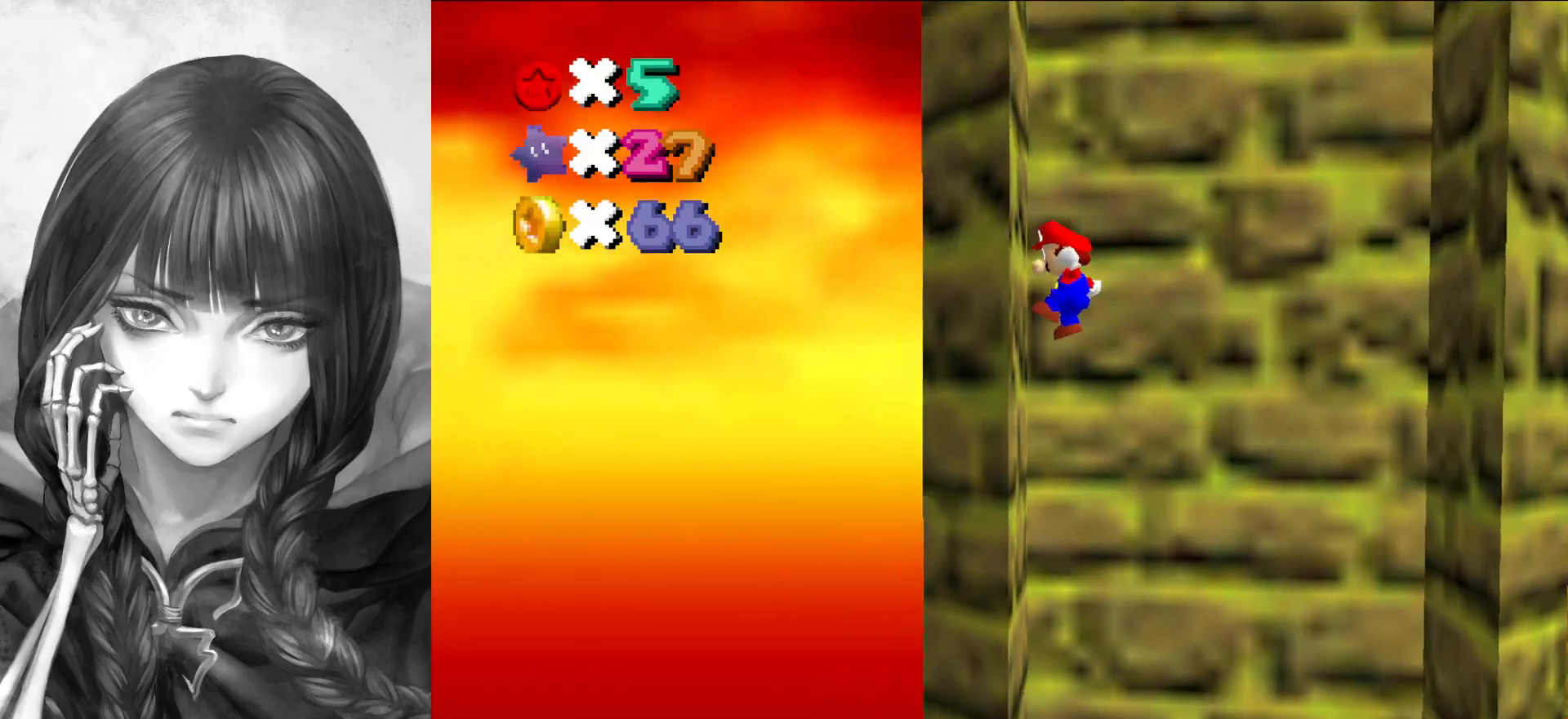
{"buttons": ["A"], "left_stick": "right", "events": [[100, "A", "down"], [100, "left_stick", "right"]]}
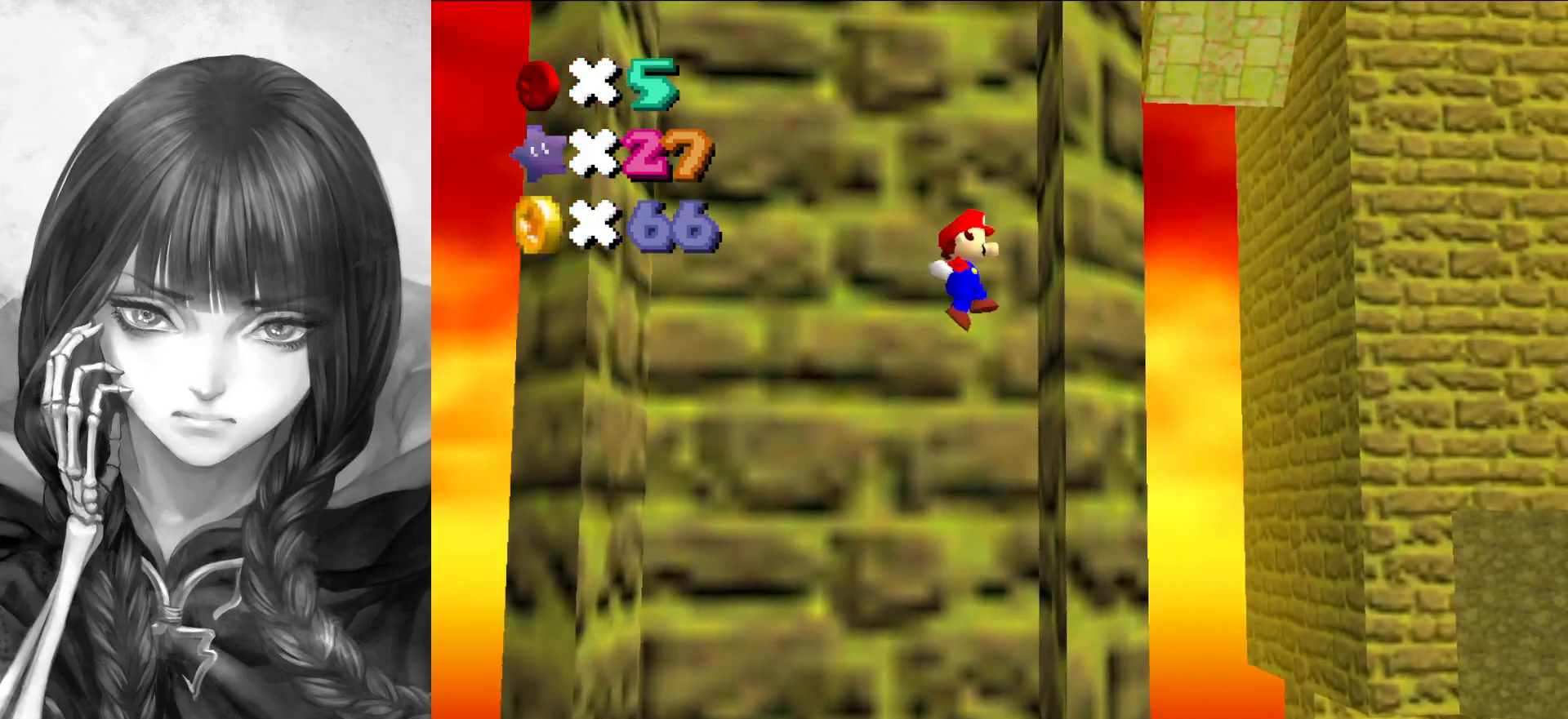
{"buttons": ["A"], "left_stick": "left", "events": [[33, "A", "up"], [200, "A", "down"], [200, "left_stick", "left"]]}
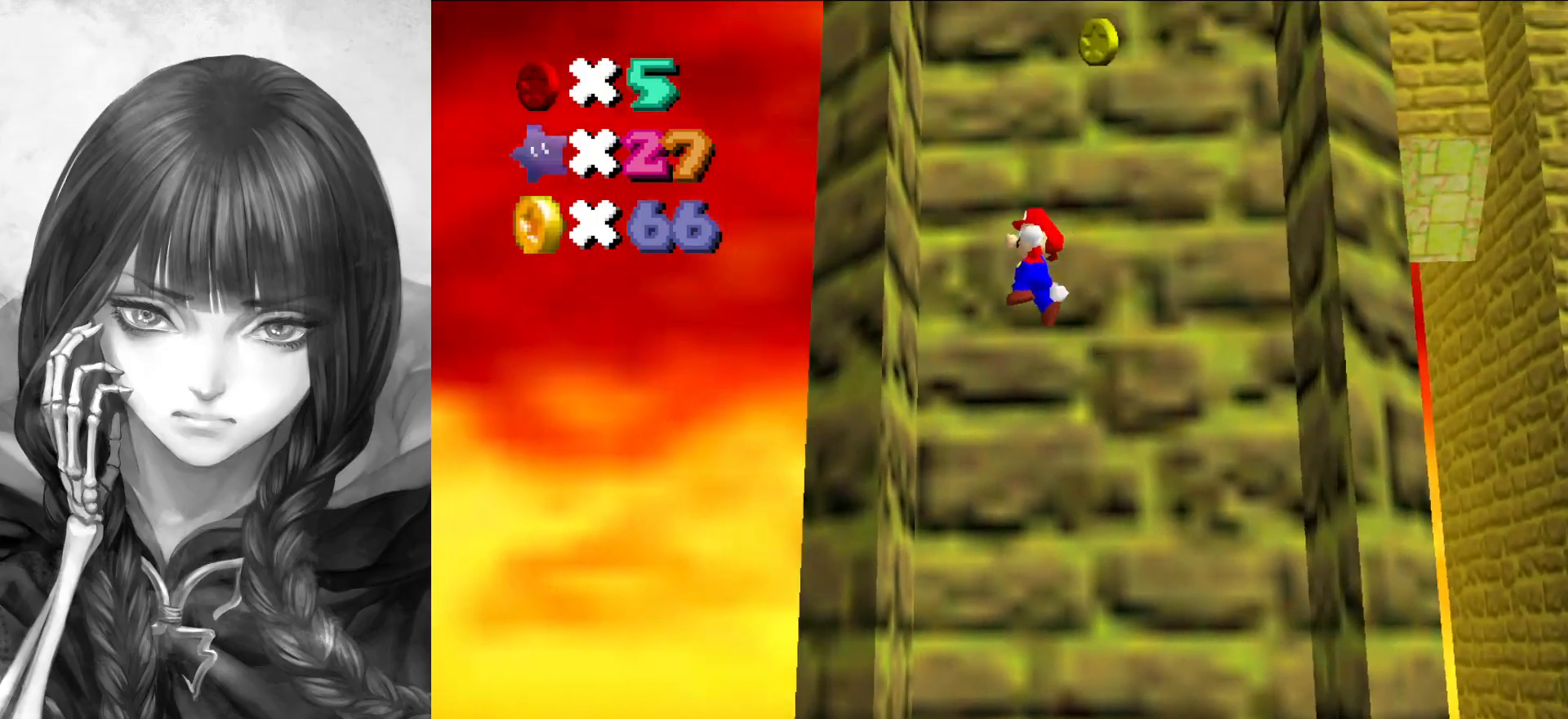
{"buttons": [], "left_stick": "right", "events": [[100, "A", "up"], [217, "A", "down"], [233, "left_stick", "right"], [433, "A", "up"]]}
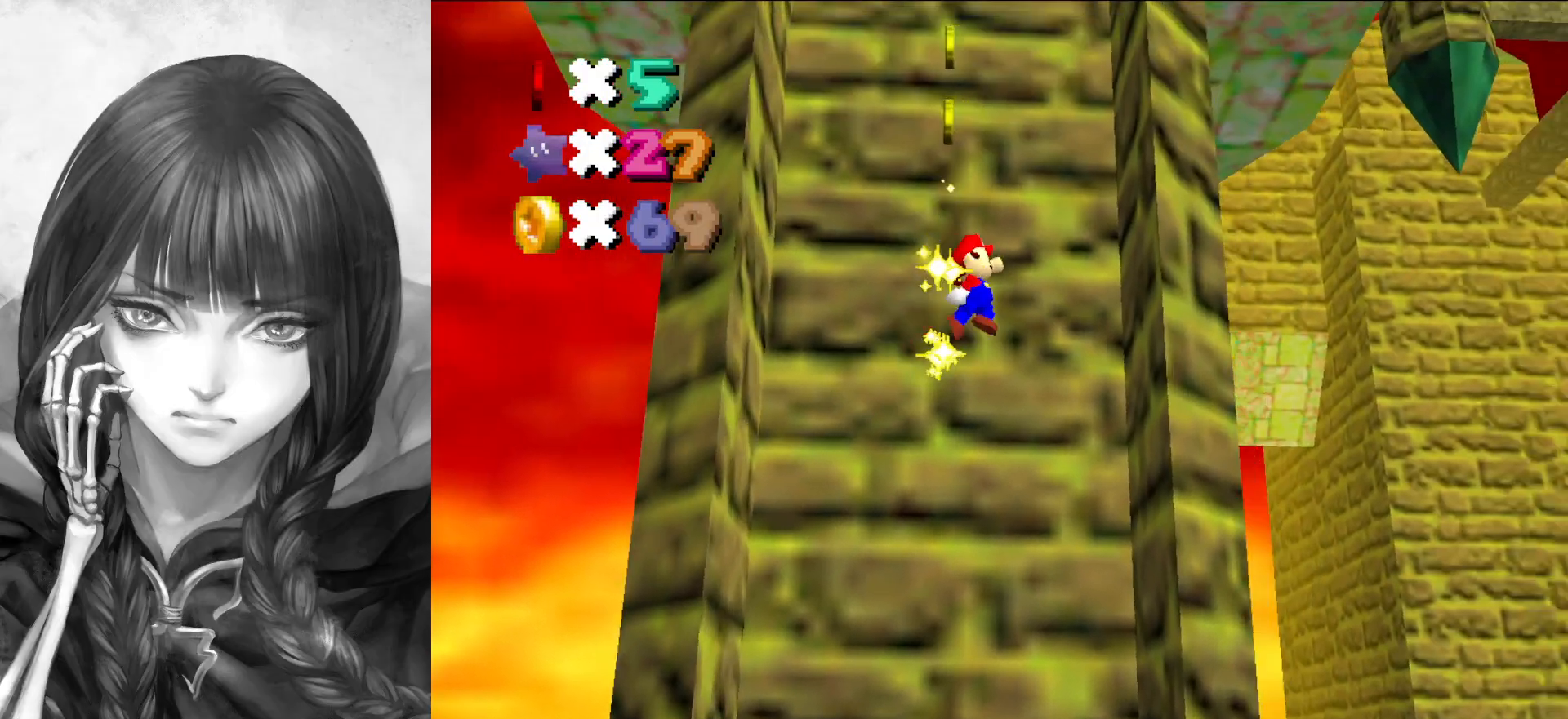
{"buttons": ["A"], "left_stick": "left", "events": [[267, "A", "down"], [333, "left_stick", "center"], [500, "left_stick", "left"]]}
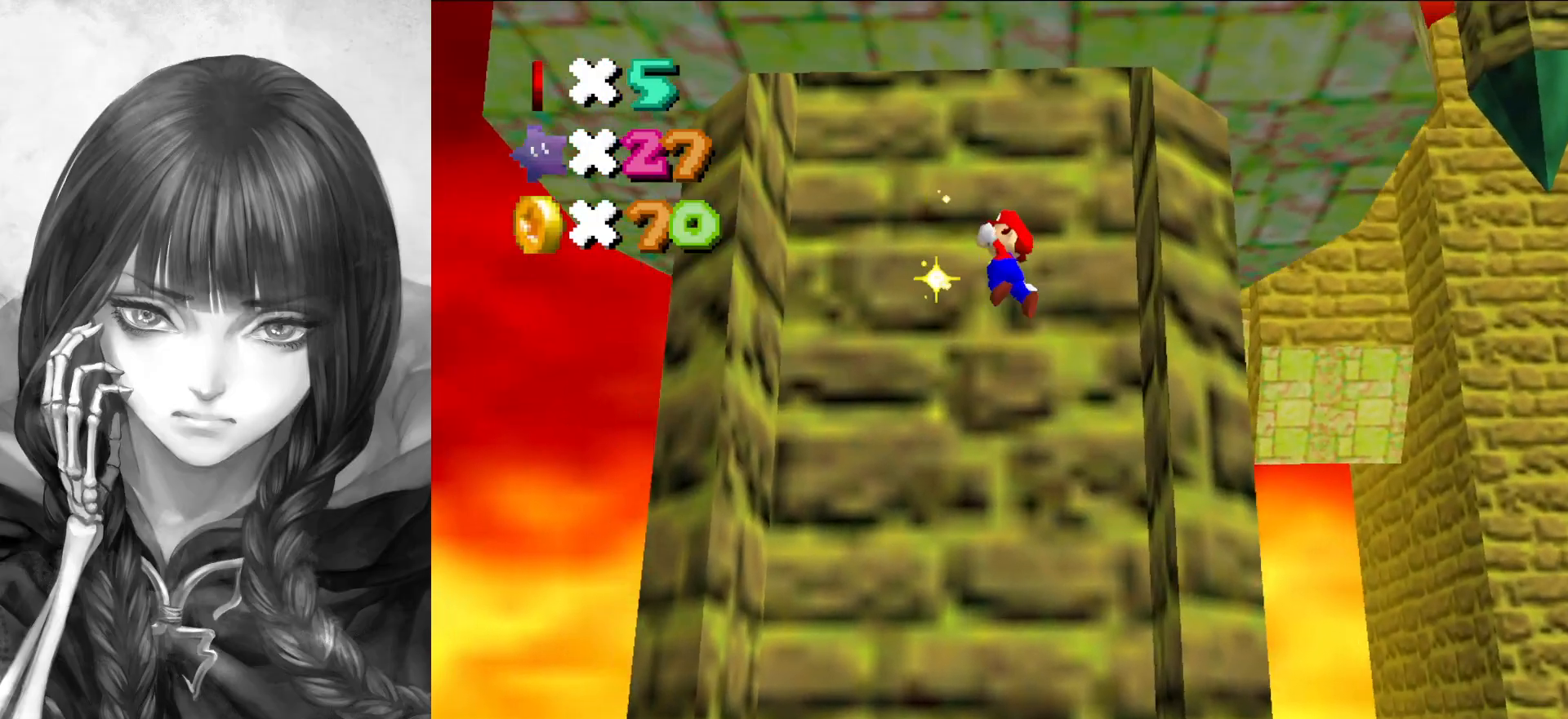
{"buttons": ["A"], "left_stick": "down-left", "events": [[267, "A", "up"], [467, "A", "down"], [467, "left_stick", "down-left"]]}
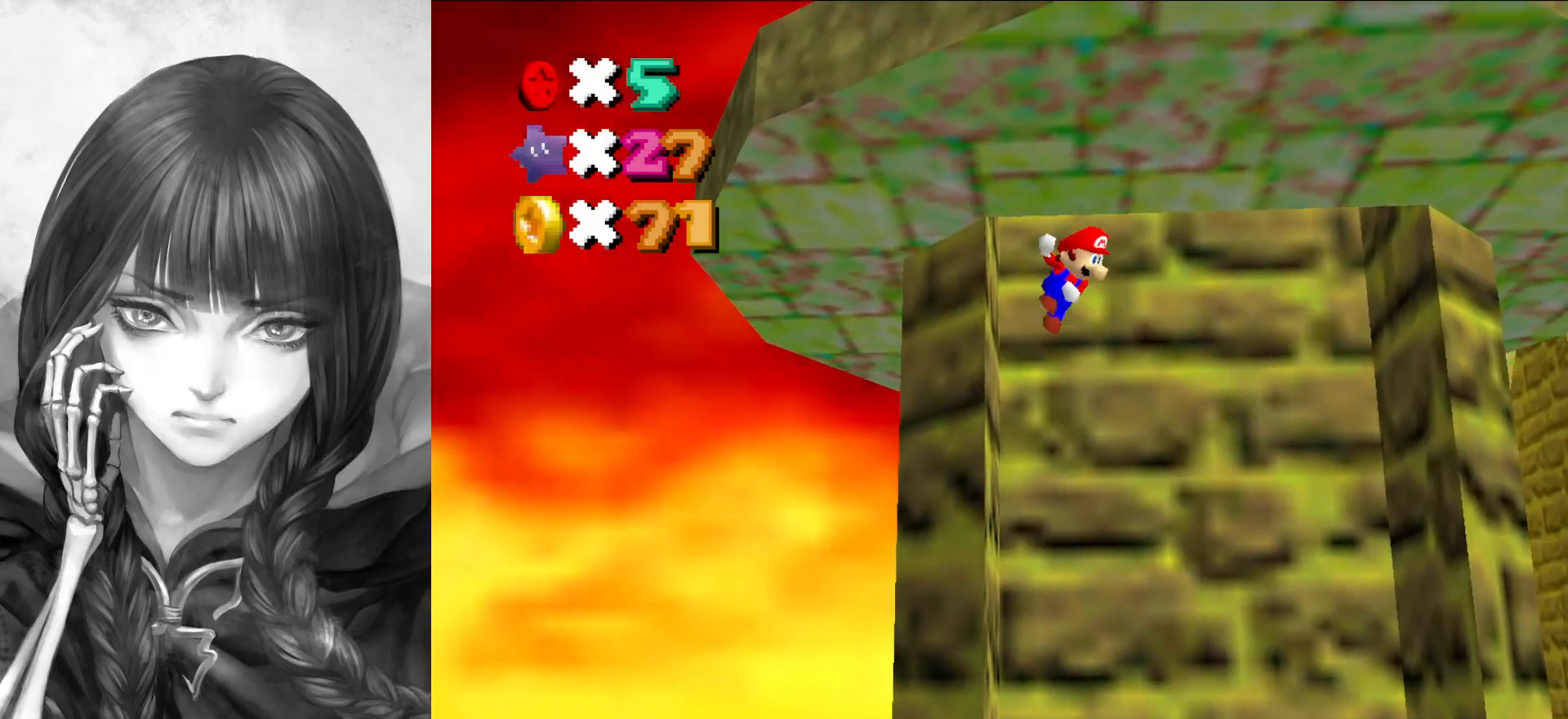
{"buttons": ["A"], "left_stick": "down", "events": [[433, "left_stick", "down"]]}
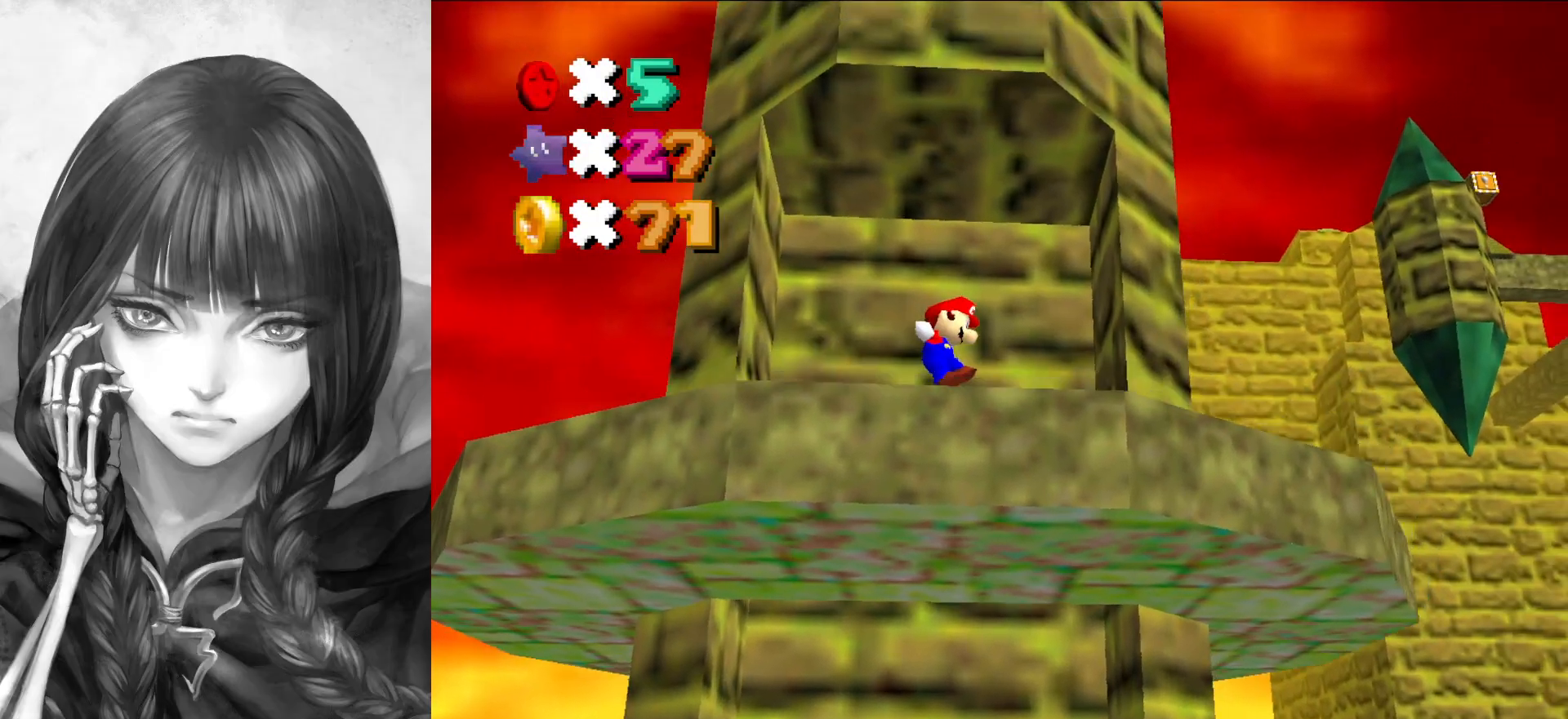
{"buttons": [], "left_stick": "center", "events": [[217, "A", "up"], [300, "C_DOWN", "down"], [300, "C_LEFT", "down"], [300, "left_stick", "center"], [333, "C_DOWN", "up"], [367, "C_LEFT", "up"], [467, "C_DOWN", "down"], [467, "C_LEFT", "down"], [500, "C_DOWN", "up"], [500, "C_LEFT", "up"]]}
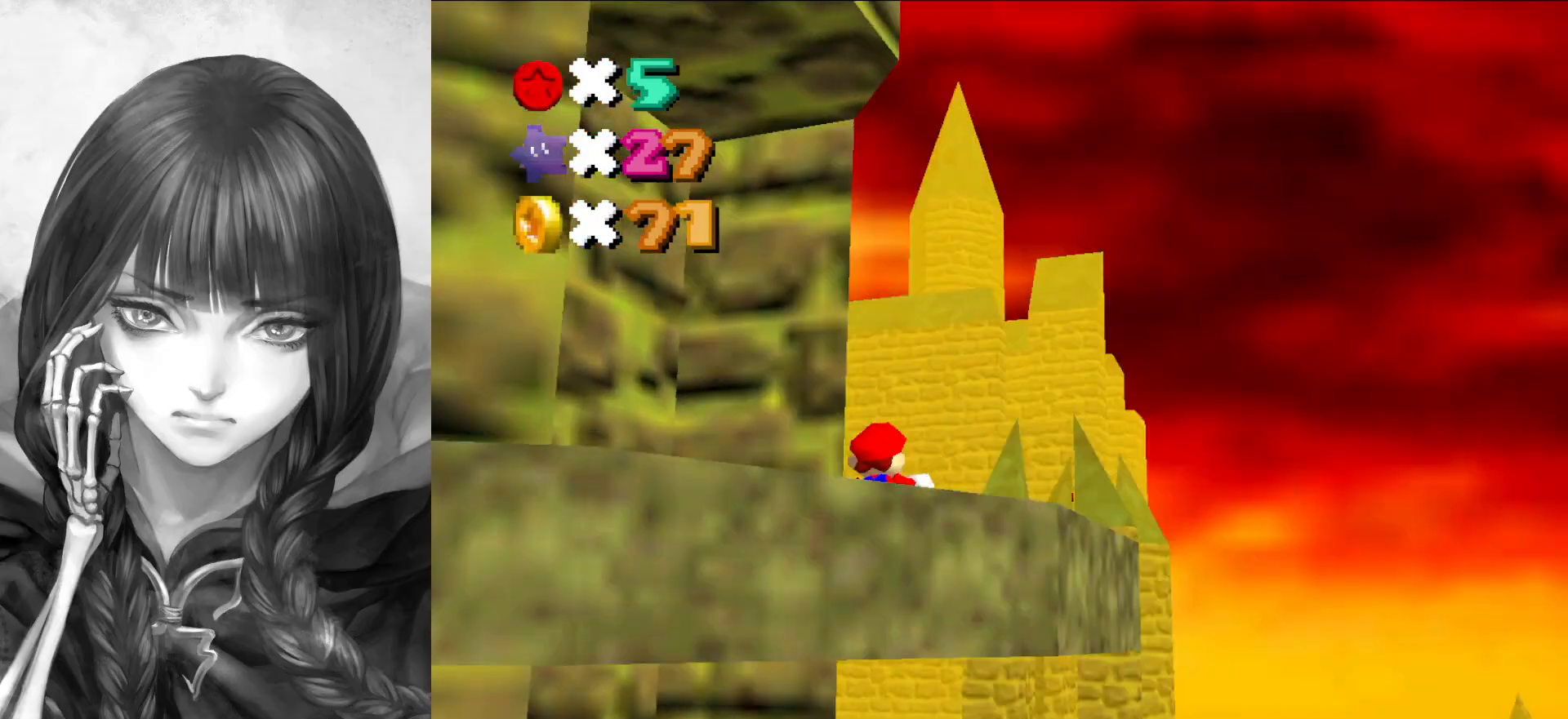
{"buttons": ["C_LEFT"], "left_stick": "center", "events": [[67, "C_LEFT", "down"], [117, "C_DOWN", "down"], [167, "C_DOWN", "up"], [167, "C_LEFT", "up"], [267, "C_DOWN", "down"], [267, "C_LEFT", "down"], [367, "C_DOWN", "up"], [367, "C_LEFT", "up"], [400, "C_DOWN", "down"], [400, "C_LEFT", "down"], [500, "C_DOWN", "up"]]}
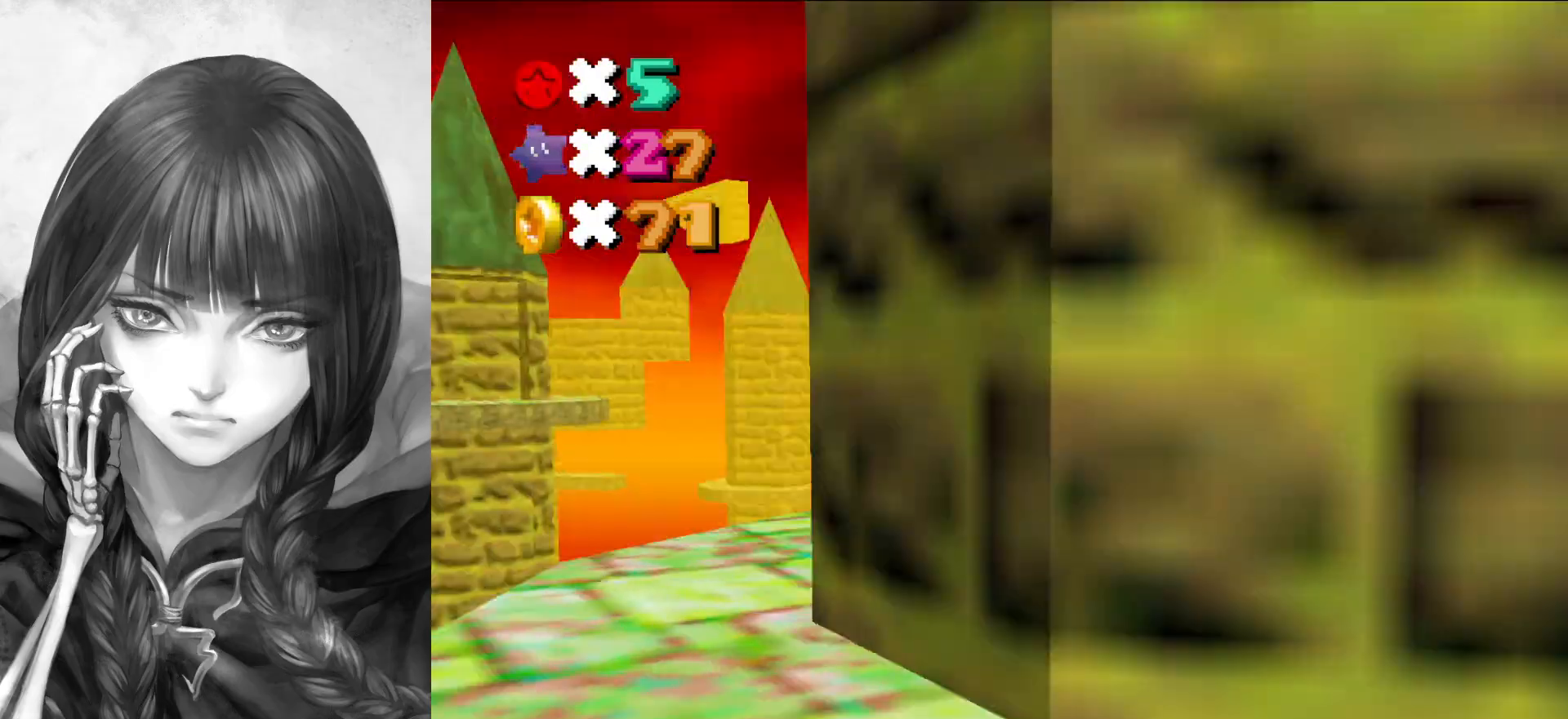
{"buttons": [], "left_stick": "center", "events": [[33, "C_LEFT", "up"], [167, "C_DOWN", "down"], [167, "C_LEFT", "down"], [233, "C_DOWN", "up"], [267, "C_LEFT", "up"]]}
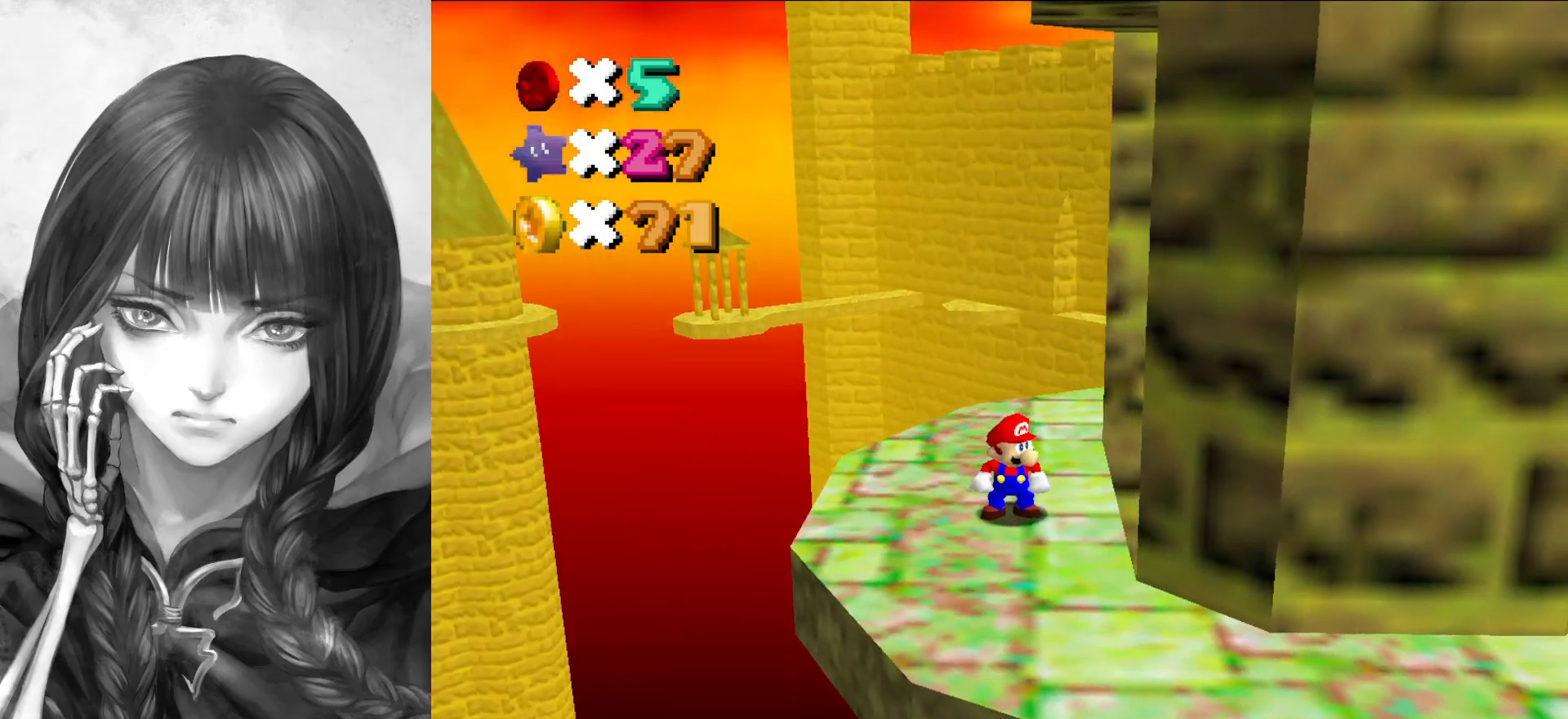
{"buttons": [], "left_stick": "center", "events": [[150, "left_stick", "down-left"], [233, "C_DOWN", "down"], [233, "C_RIGHT", "down"], [367, "C_DOWN", "up"], [367, "C_RIGHT", "up"], [367, "left_stick", "center"]]}
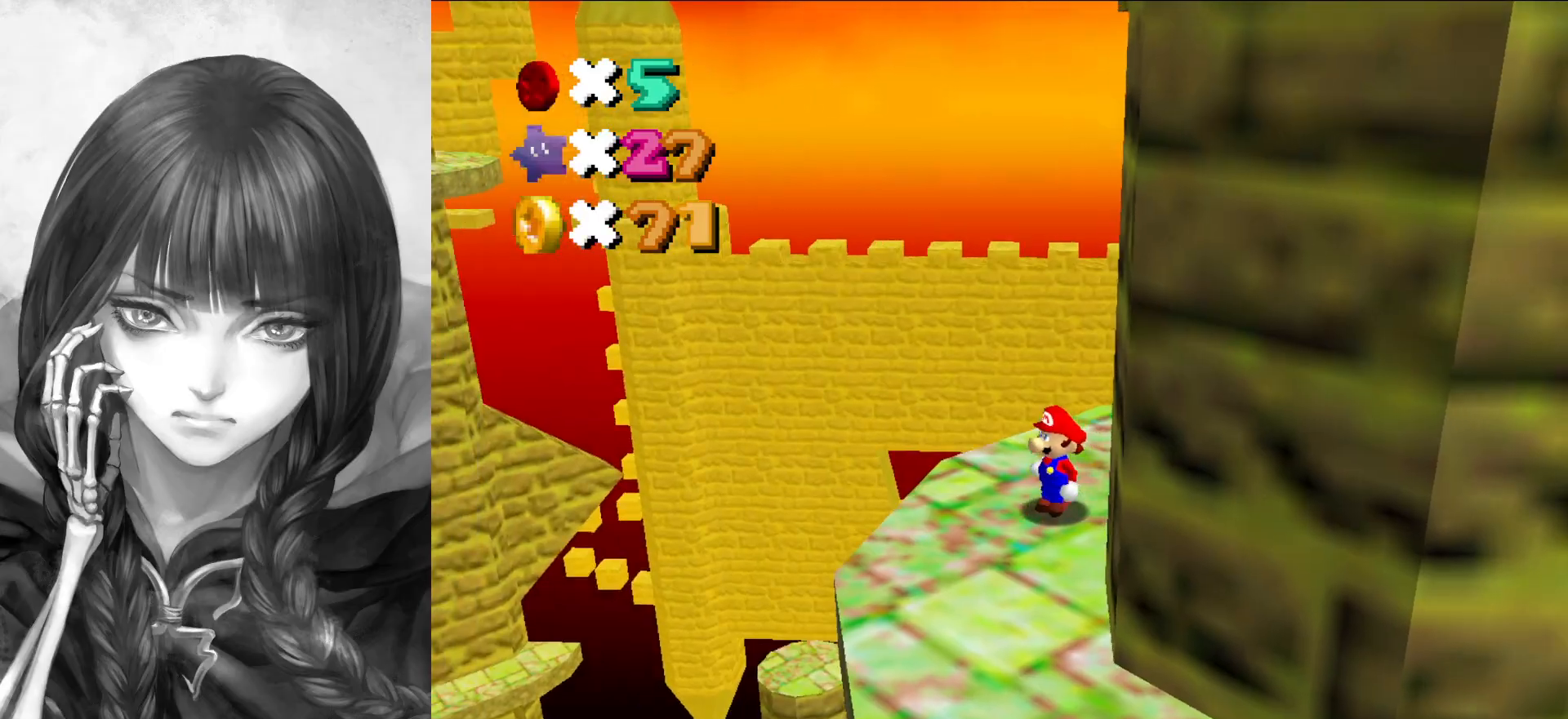
{"buttons": [], "left_stick": "center", "events": [[67, "left_stick", "down-left"], [233, "left_stick", "center"]]}
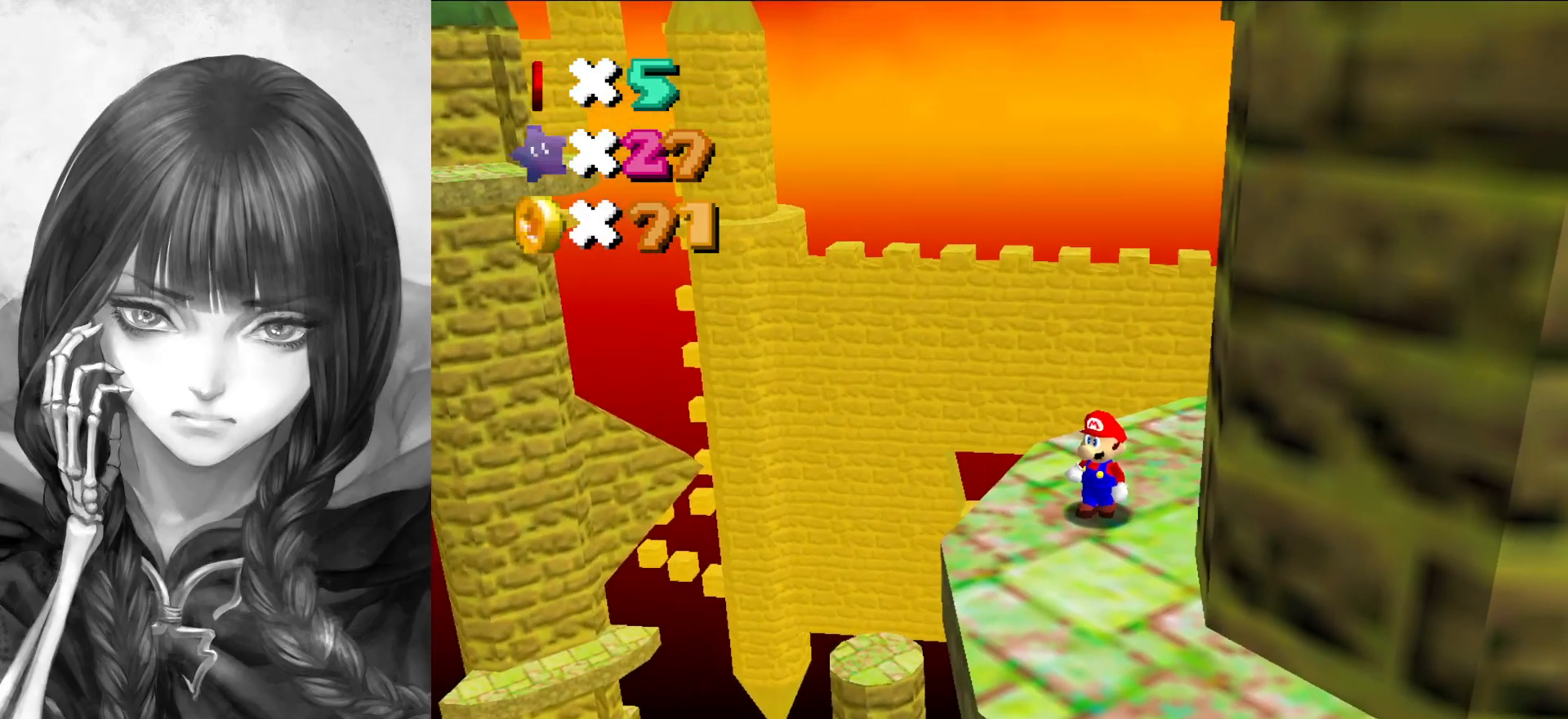
{"buttons": [], "left_stick": "center", "events": [[200, "C_RIGHT", "down"], [350, "C_RIGHT", "up"]]}
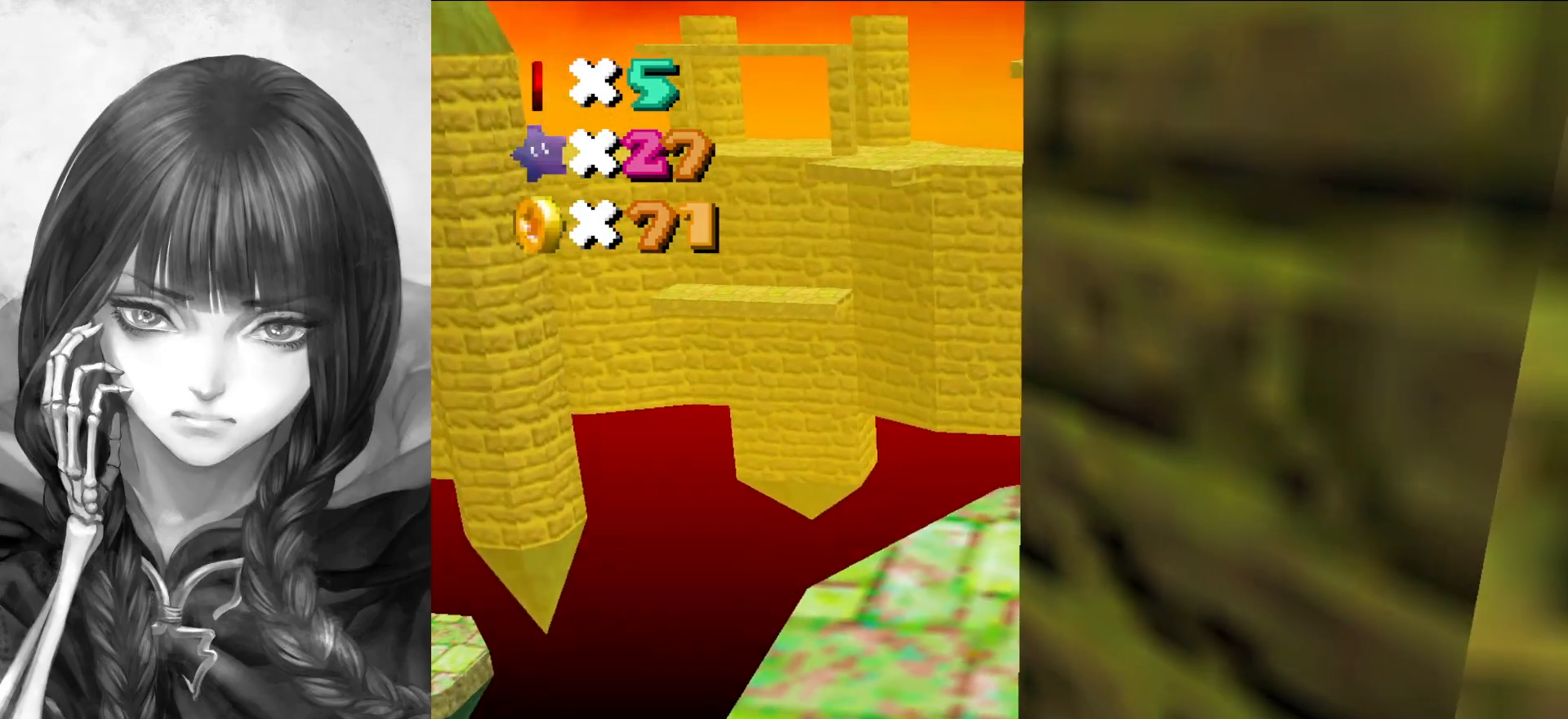
{"buttons": [], "left_stick": "center", "events": [[250, "C_LEFT", "down"], [333, "C_LEFT", "up"]]}
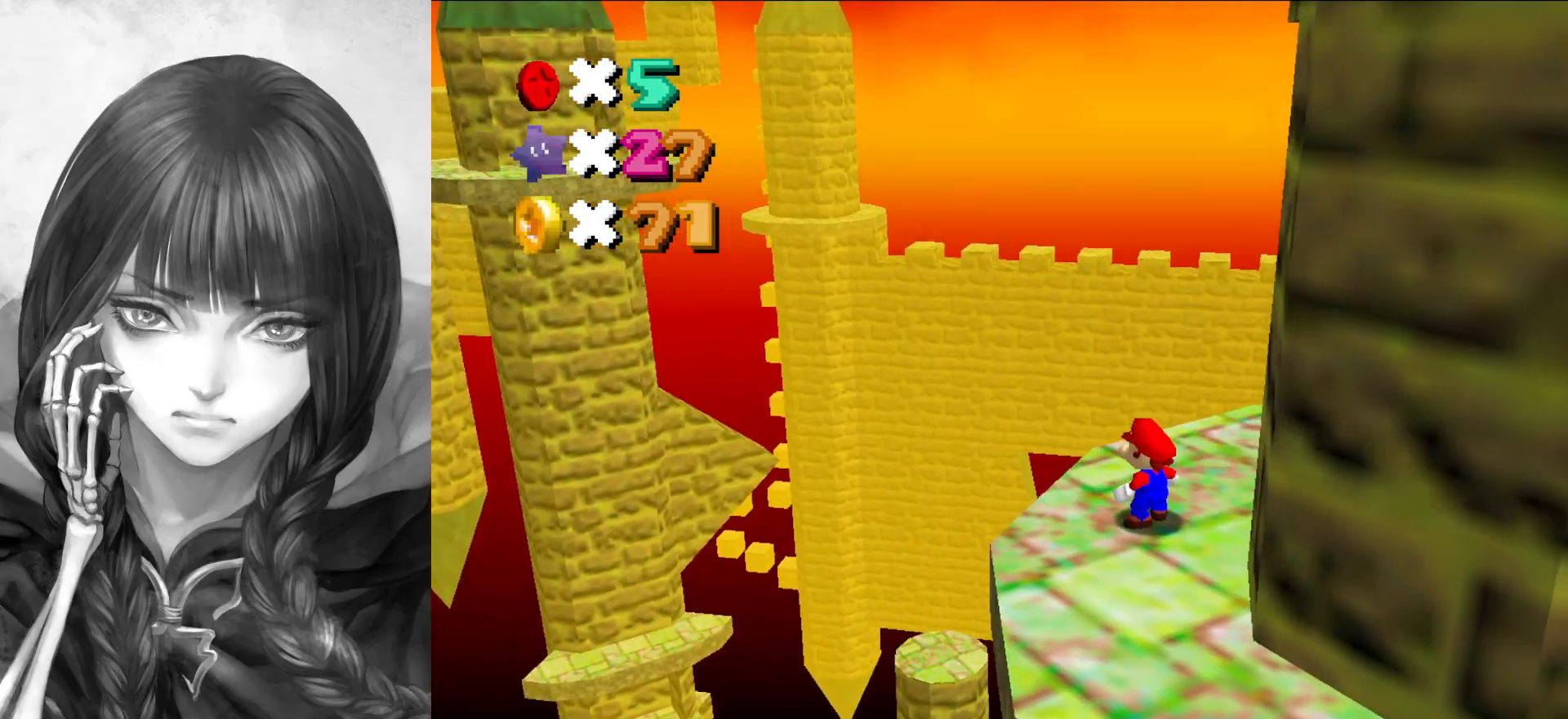
{"buttons": [], "left_stick": "center", "events": []}
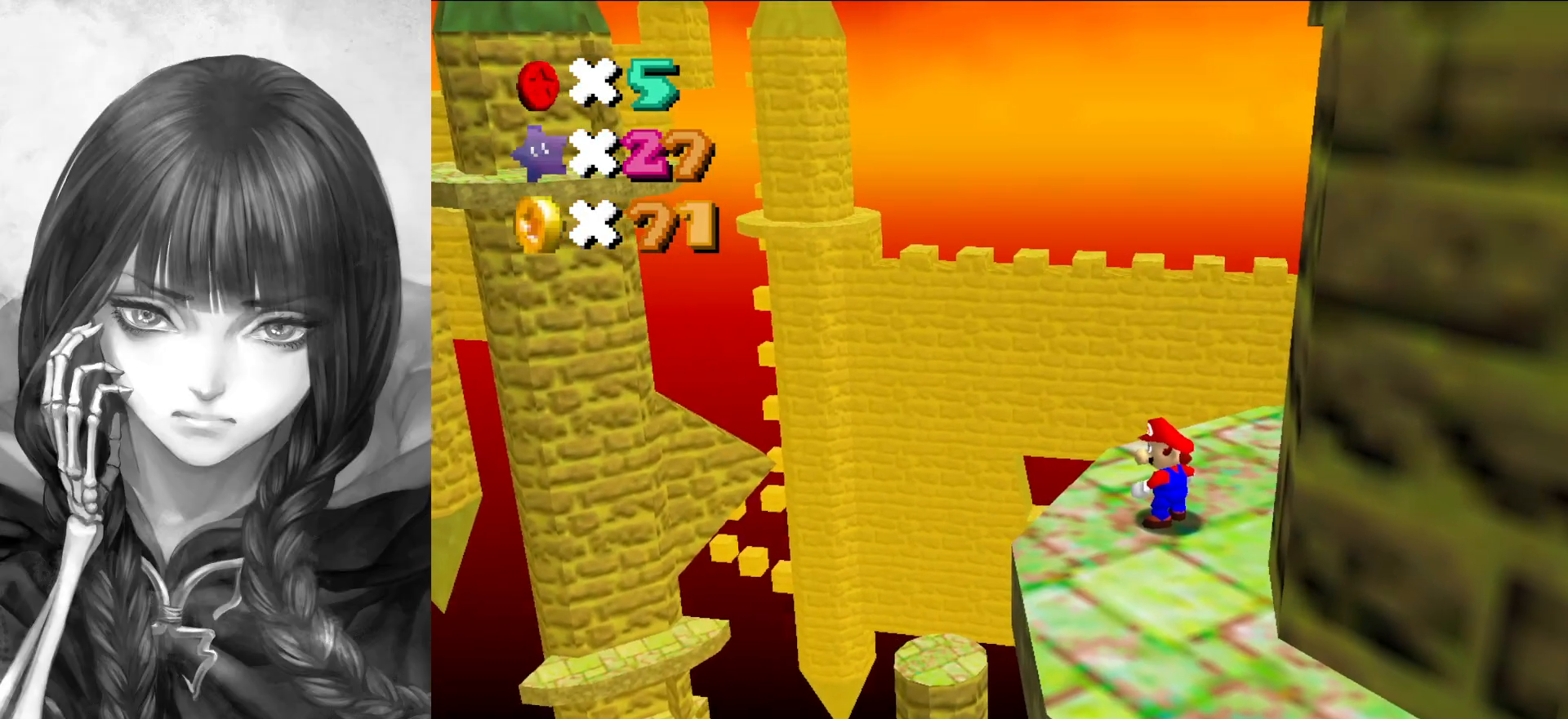
{"buttons": [], "left_stick": "up-left", "events": [[233, "C_LEFT", "down"], [333, "C_LEFT", "up"], [333, "left_stick", "up-left"], [450, "C_DOWN", "down"], [450, "C_LEFT", "down"], [500, "C_DOWN", "up"], [500, "C_LEFT", "up"]]}
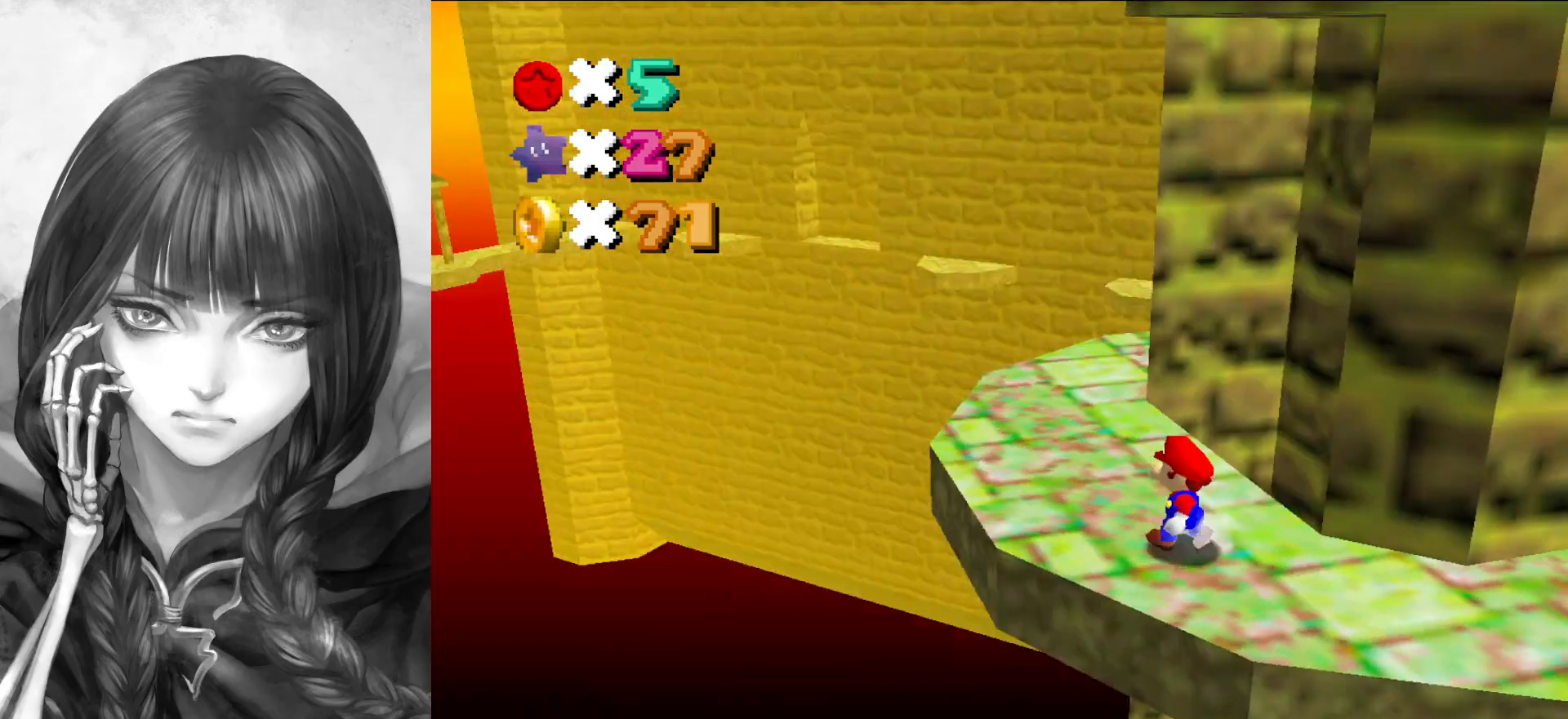
{"buttons": [], "left_stick": "left", "events": [[100, "left_stick", "center"], [133, "C_DOWN", "down"], [133, "C_LEFT", "down"], [200, "C_DOWN", "up"], [233, "C_LEFT", "up"], [267, "left_stick", "up-left"], [367, "left_stick", "left"]]}
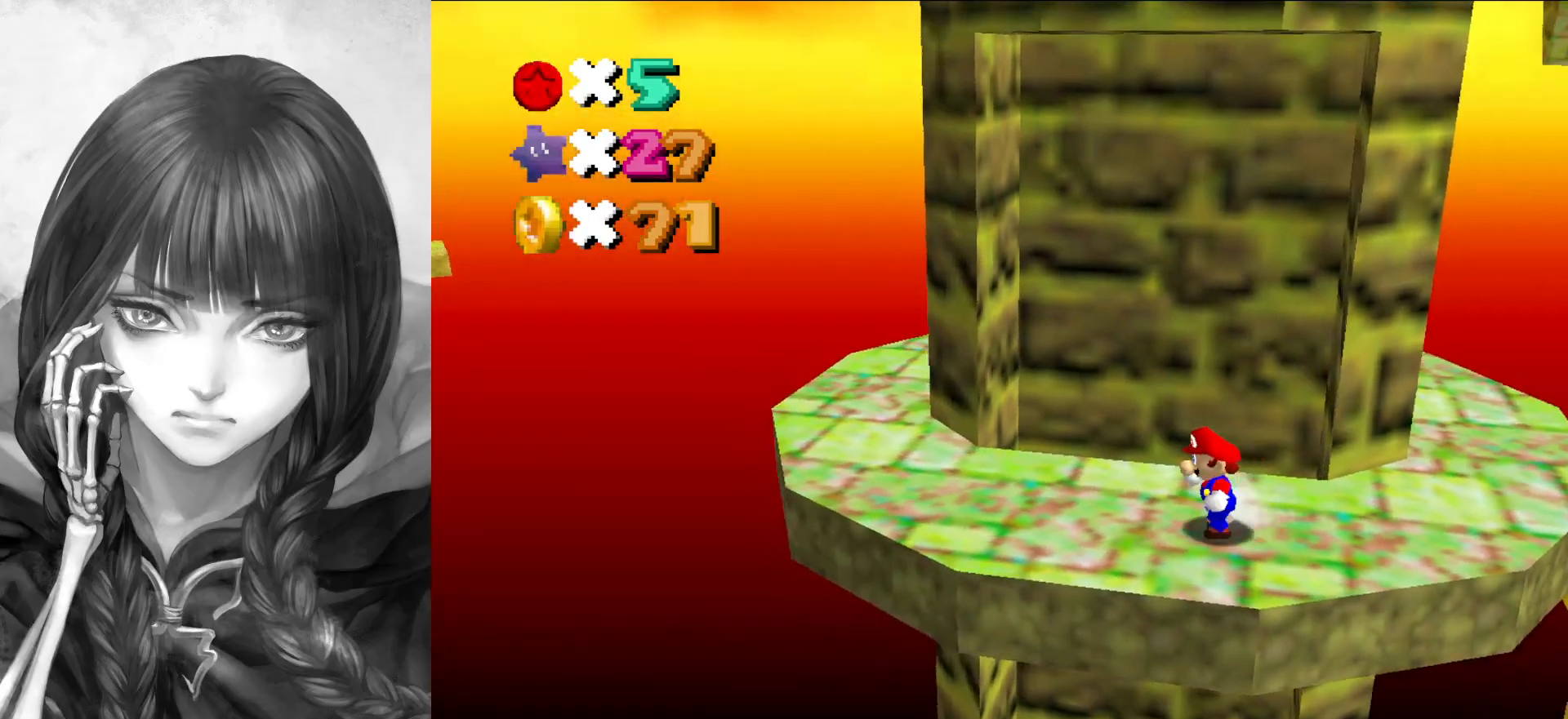
{"buttons": [], "left_stick": "left", "events": [[100, "C_LEFT", "down"], [217, "C_LEFT", "up"], [267, "left_stick", "down-left"], [433, "left_stick", "left"]]}
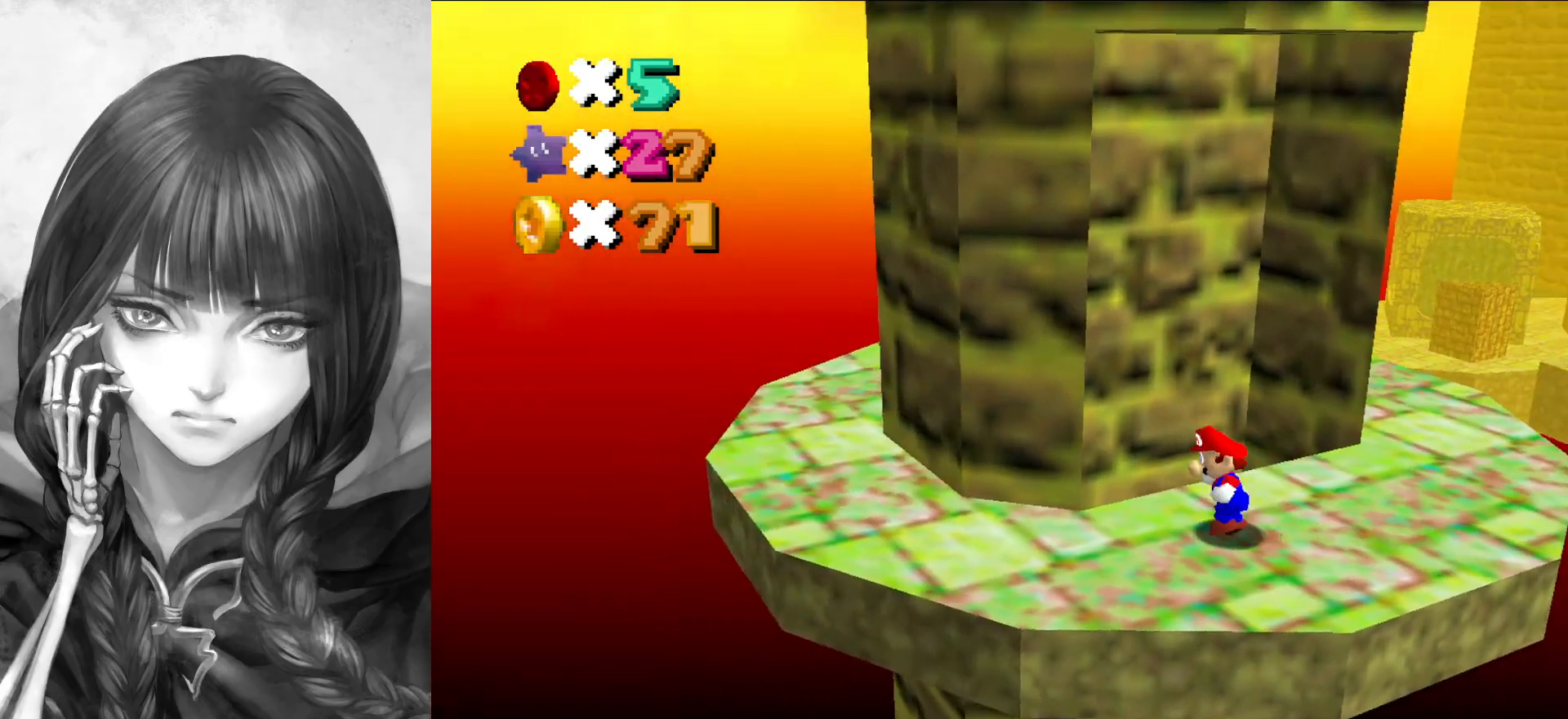
{"buttons": [], "left_stick": "down-left", "events": [[150, "C_LEFT", "down"], [150, "left_stick", "down-left"], [233, "C_LEFT", "up"]]}
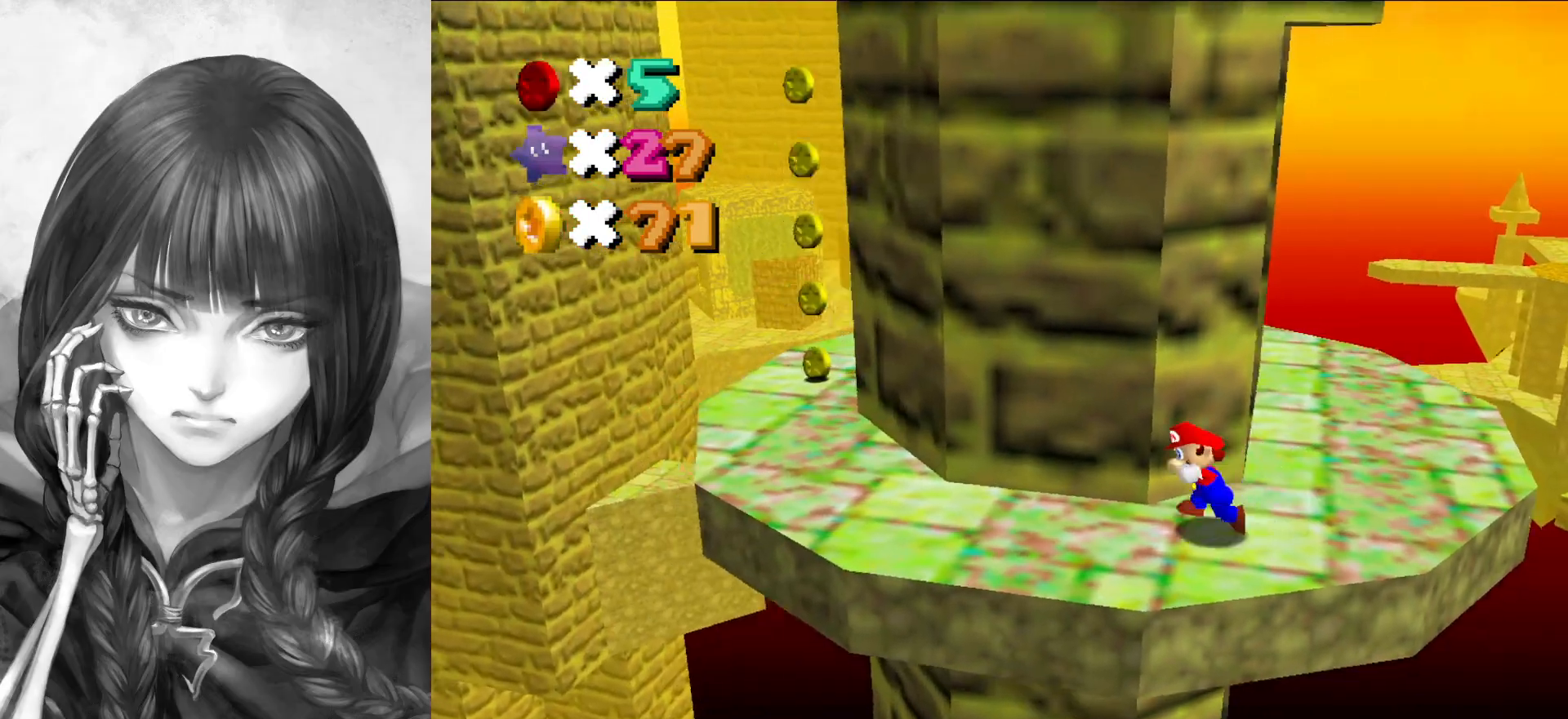
{"buttons": [], "left_stick": "up-left", "events": [[17, "left_stick", "left"], [300, "left_stick", "up-left"]]}
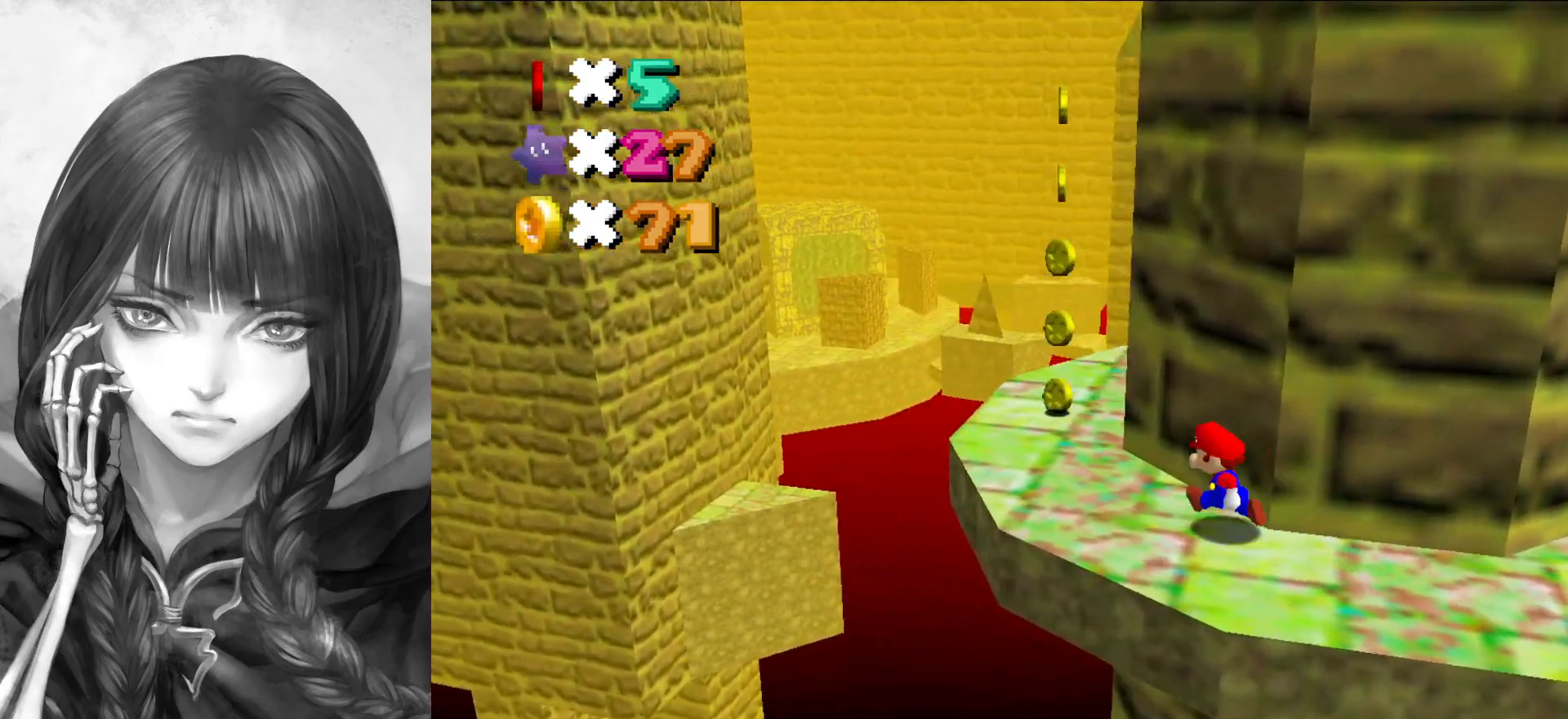
{"buttons": [], "left_stick": "up", "events": [[367, "left_stick", "up"]]}
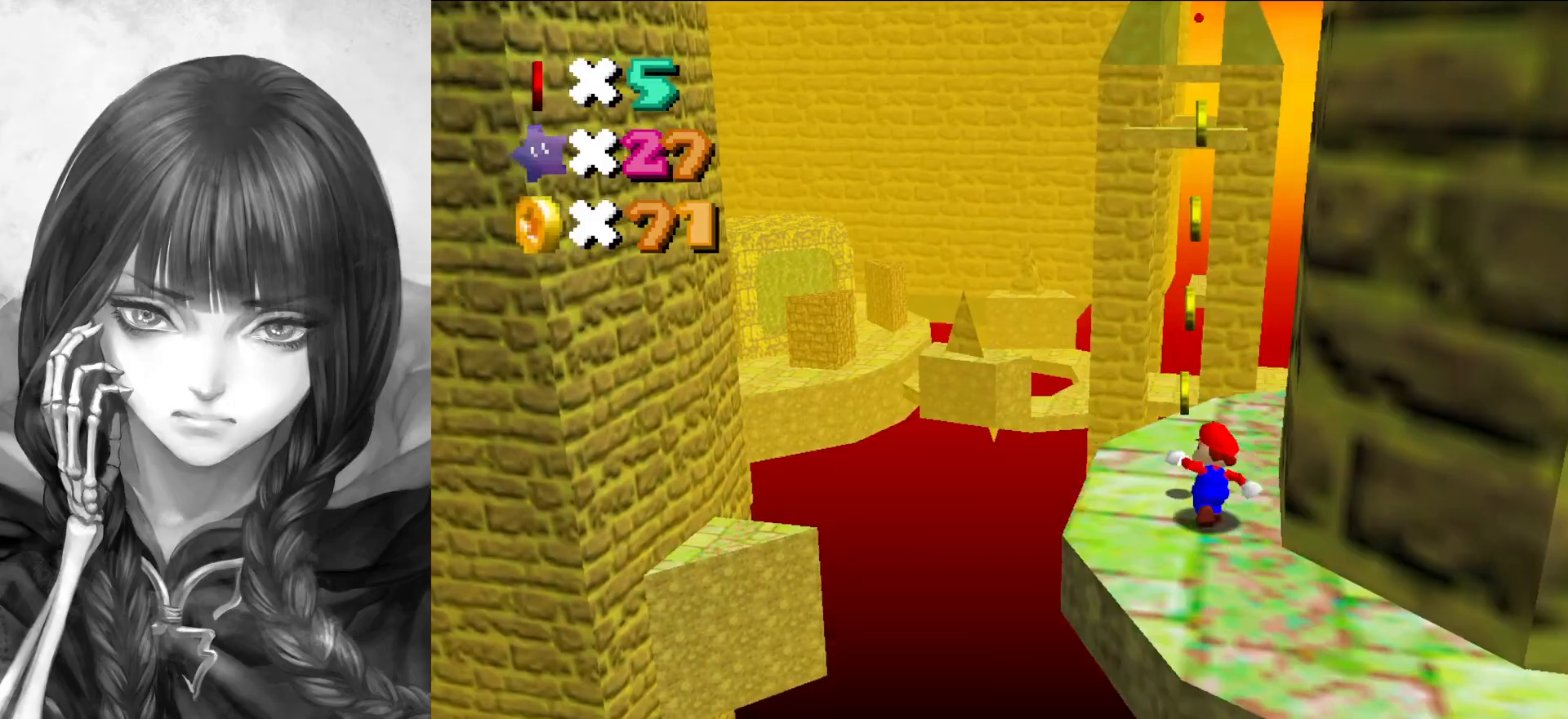
{"buttons": ["A"], "left_stick": "right", "events": [[17, "left_stick", "left"], [67, "left_stick", "right"], [183, "A", "down"], [400, "A", "up"], [500, "A", "down"]]}
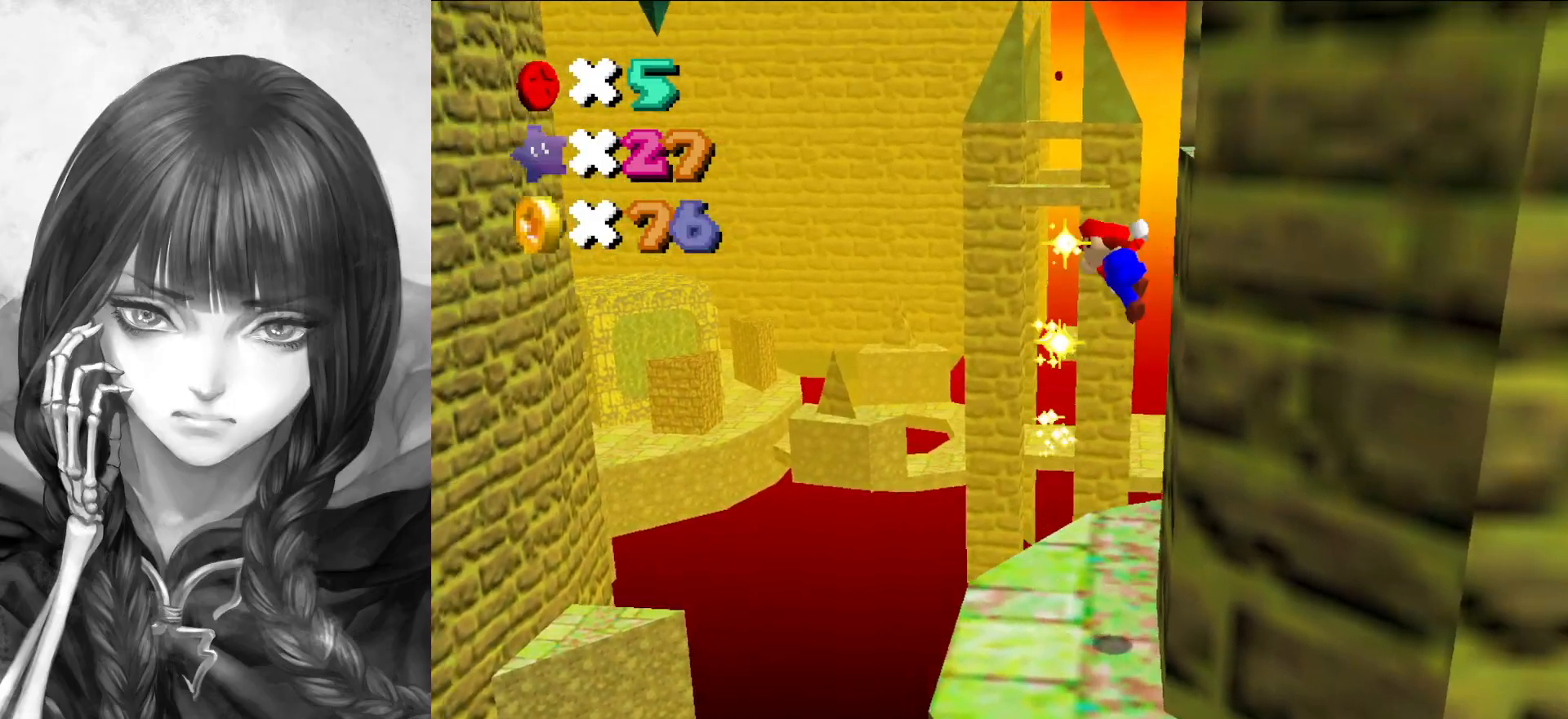
{"buttons": ["A"], "left_stick": "right", "events": []}
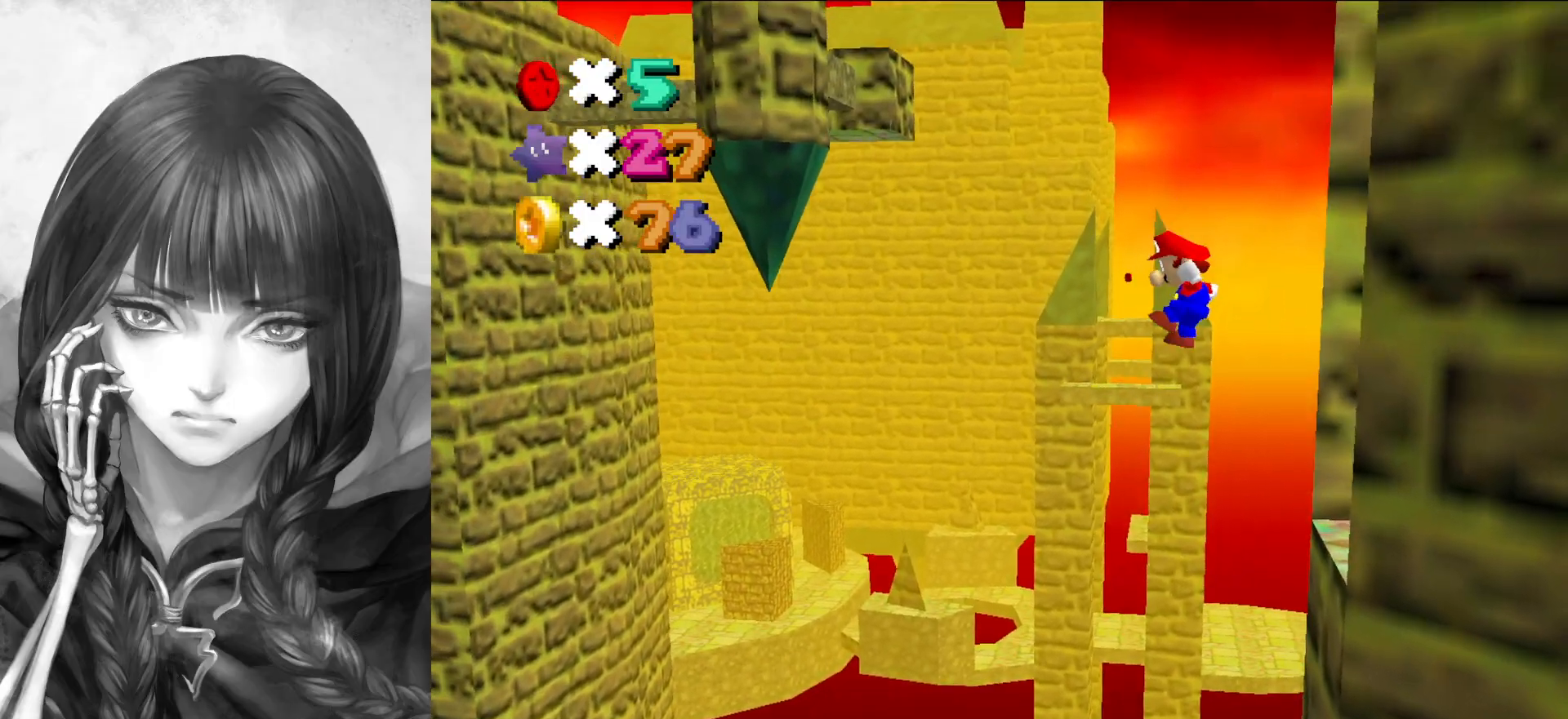
{"buttons": [], "left_stick": "right", "events": [[417, "A", "up"]]}
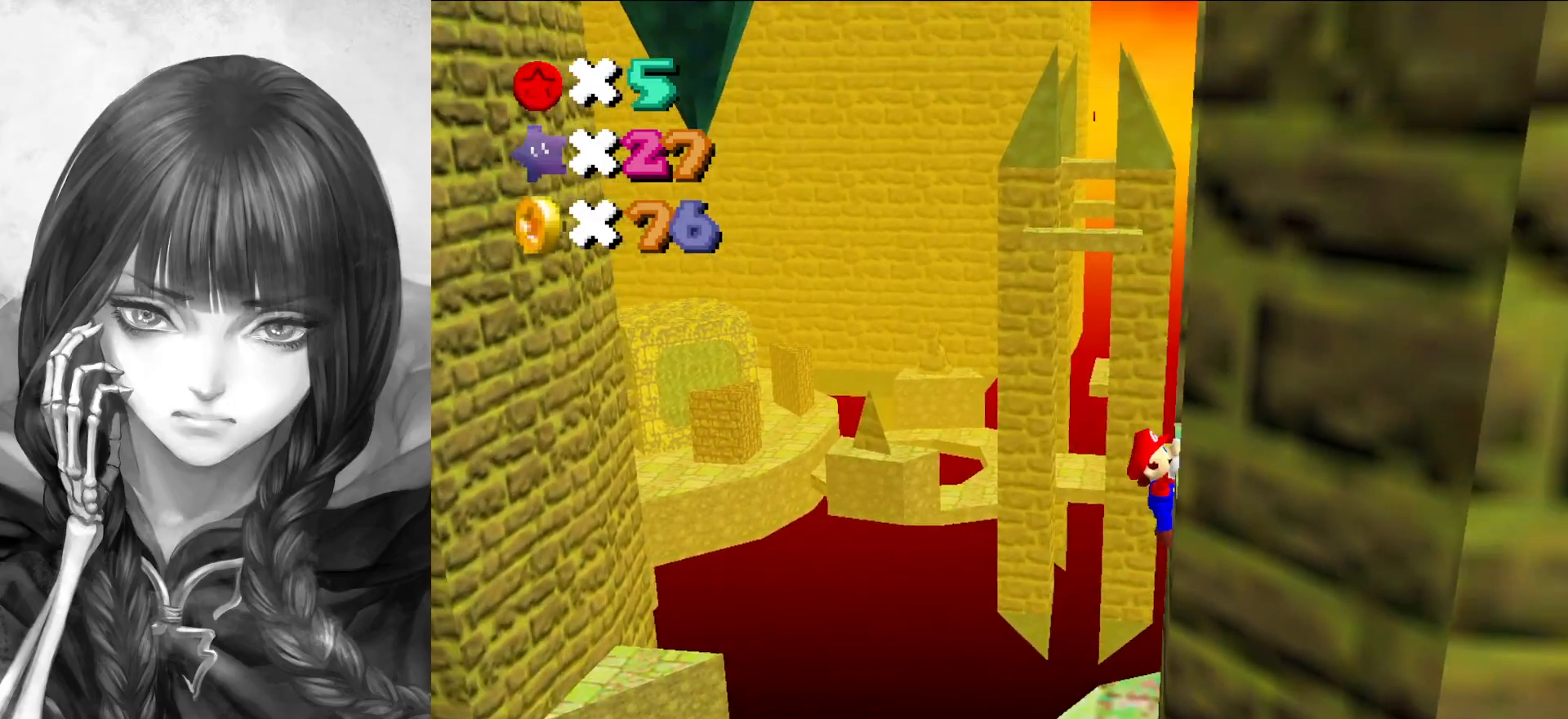
{"buttons": [], "left_stick": "center", "events": [[50, "A", "down"], [133, "A", "up"], [133, "left_stick", "center"], [200, "C_DOWN", "down"], [200, "C_LEFT", "down"], [233, "C_DOWN", "up"], [267, "C_LEFT", "up"], [333, "C_DOWN", "down"], [333, "C_LEFT", "down"], [417, "C_DOWN", "up"], [417, "C_LEFT", "up"]]}
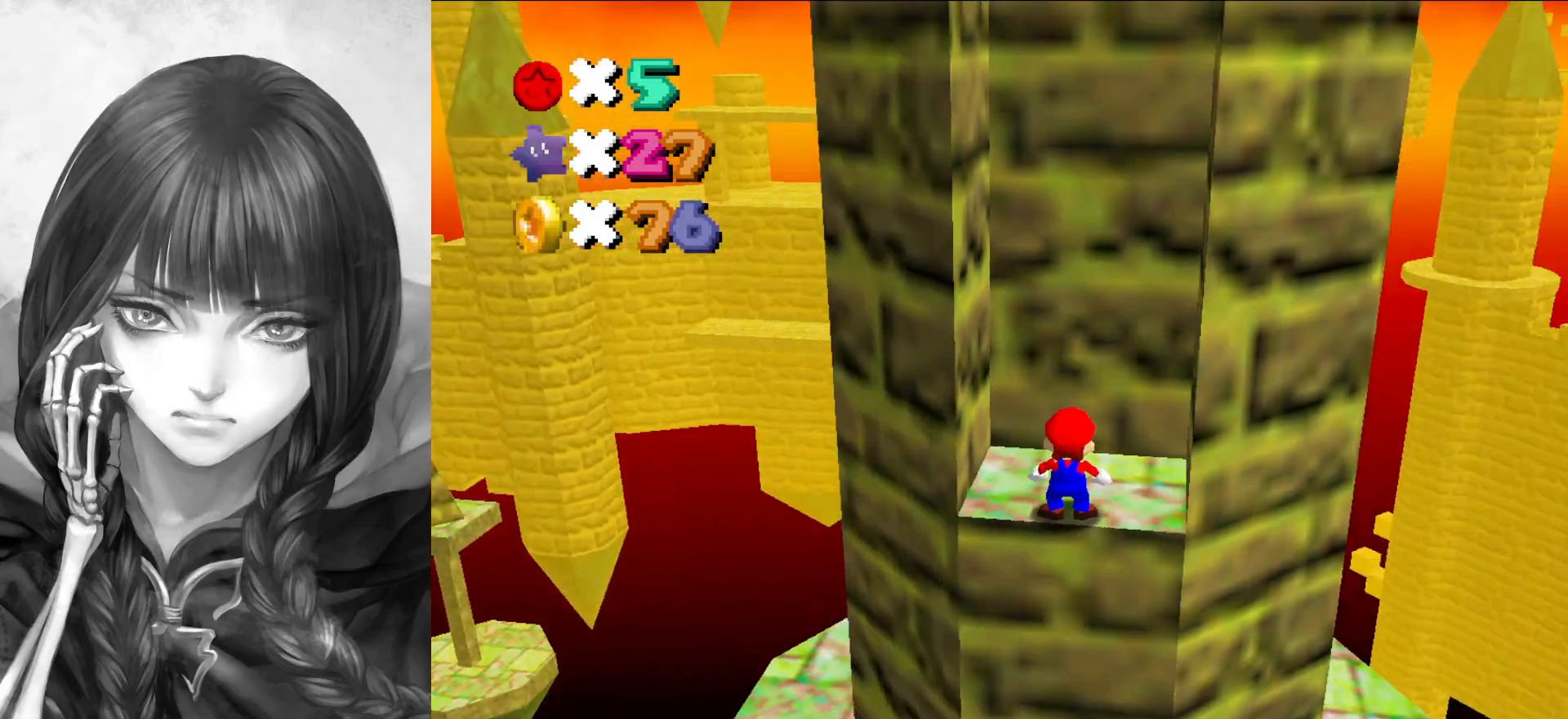
{"buttons": ["A"], "left_stick": "left", "events": [[267, "left_stick", "left"], [300, "A", "down"]]}